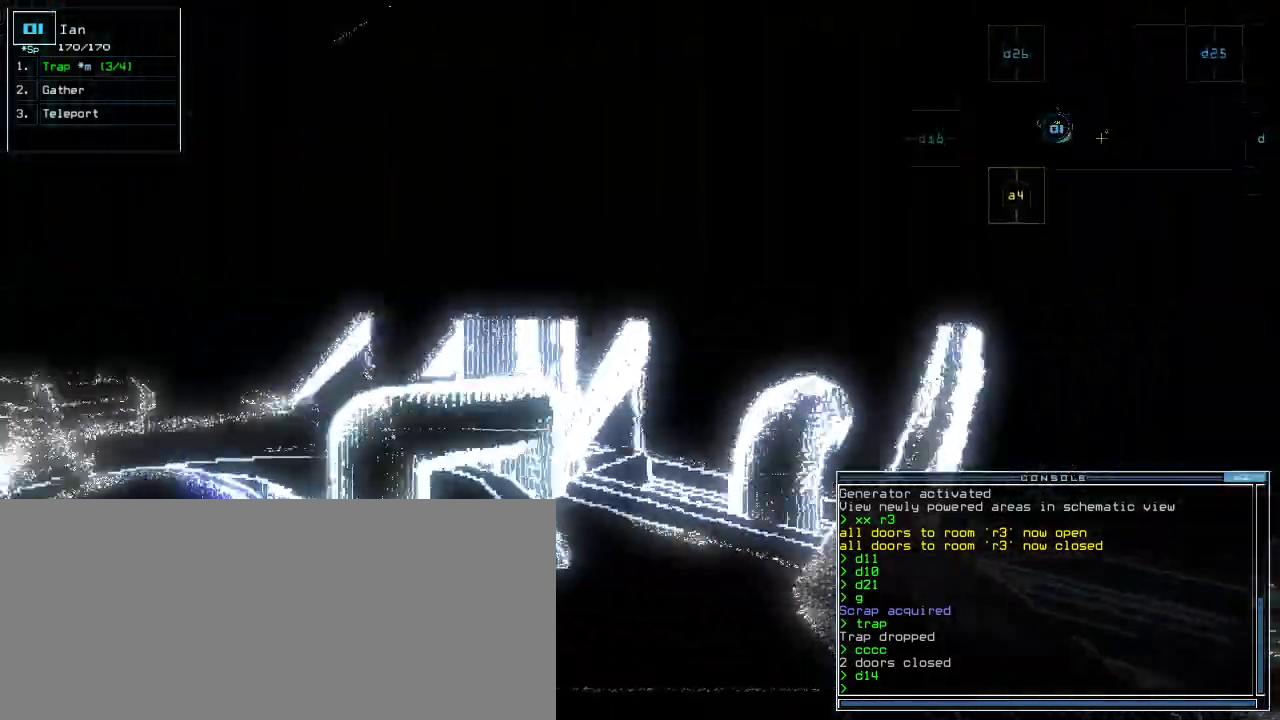
Gameplay with keyboard; each line is a JSON object with the keys held at the frame after it. "events" lists presses ("down") and releases ("up") of ".", "0", "1", "2", "3", "4", "5", "6", "7", "8", "9", "a", "b", "backspace", "c", "caps_lock", "comma", "ctrl_l", "ctrl_r", "d", "down", "e", "equals", "escape", "f", "f1", "f11", "f12", "g", "h", "i", "j", "k", "l", "left", "m", "minus", "n", "o", "p", "q", "quote", "r", "return", "right", "s", "semicolon", "shift_l", "shift_r", "space", "t", "tab", "tilde", "u", "up", "v", "w", "x", "y" and "z" between this image and that frame as [ms after this image, input, new state], when the widget could be followed in between. No other keys are recorded. Mouse input is not recorded.
{"keys": ["space"], "events": [[140, "left", "up"], [360, "left", "down"], [440, "left", "up"], [460, "space", "down"], [480, "up", "up"]]}
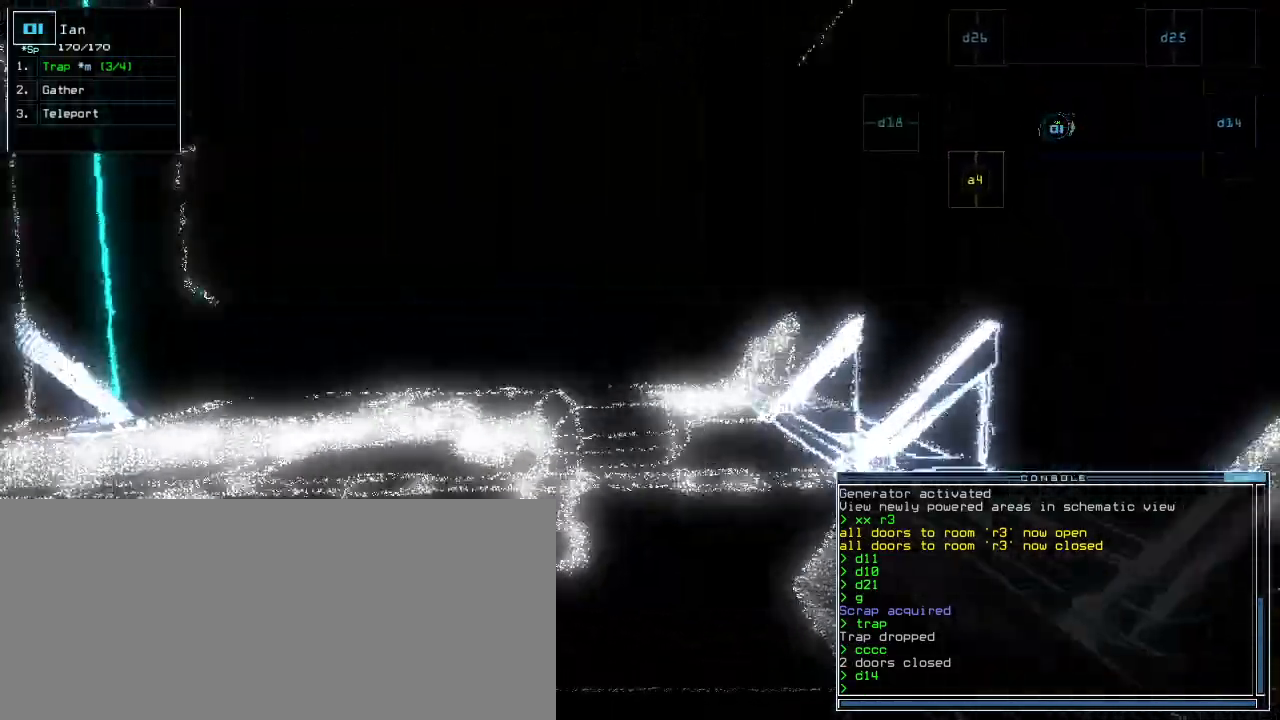
{"keys": [], "events": [[40, "space", "up"]]}
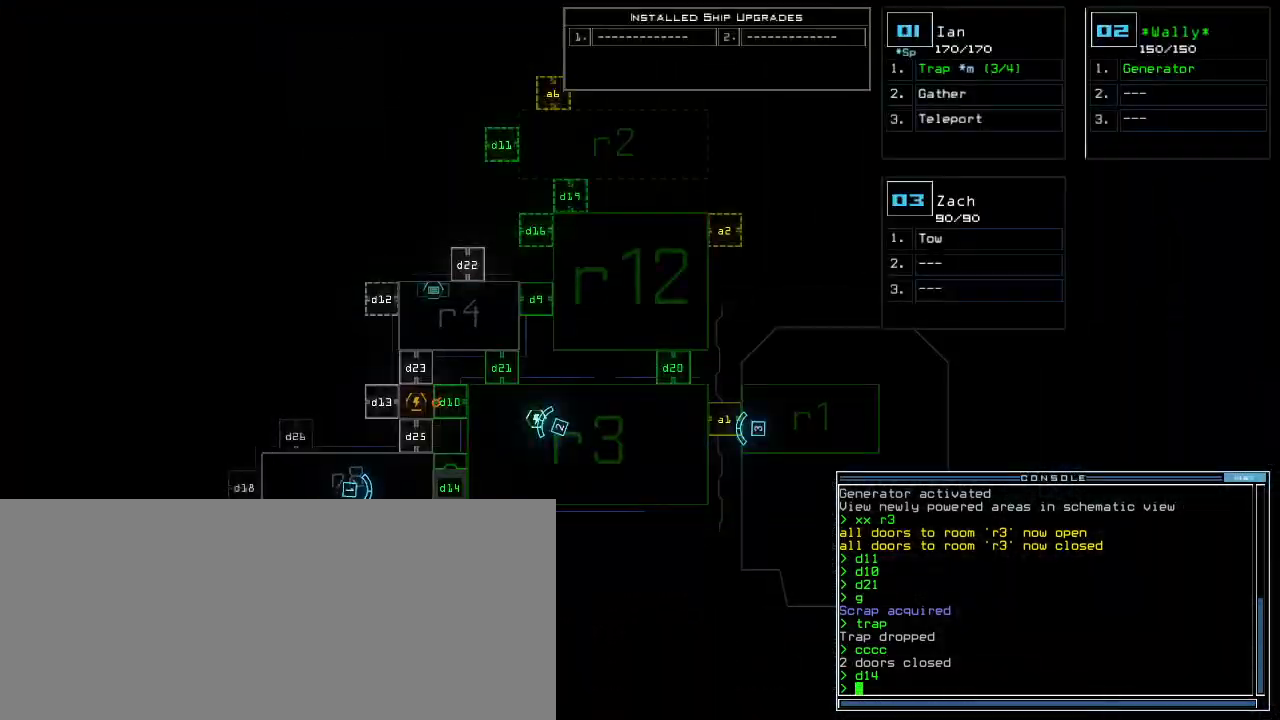
{"keys": ["up"], "events": [[280, "space", "down"], [280, "up", "down"], [300, "left", "down"], [340, "space", "up"], [460, "left", "up"]]}
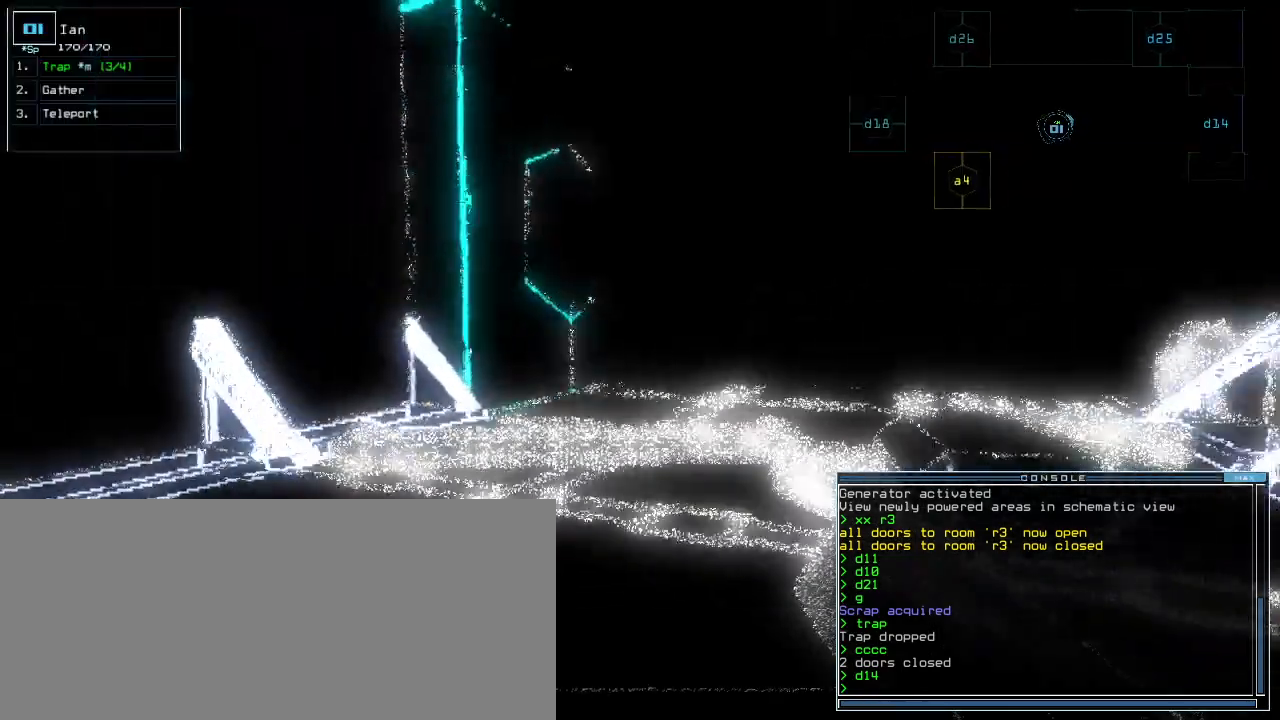
{"keys": ["up"], "events": [[140, "right", "down"], [220, "right", "up"]]}
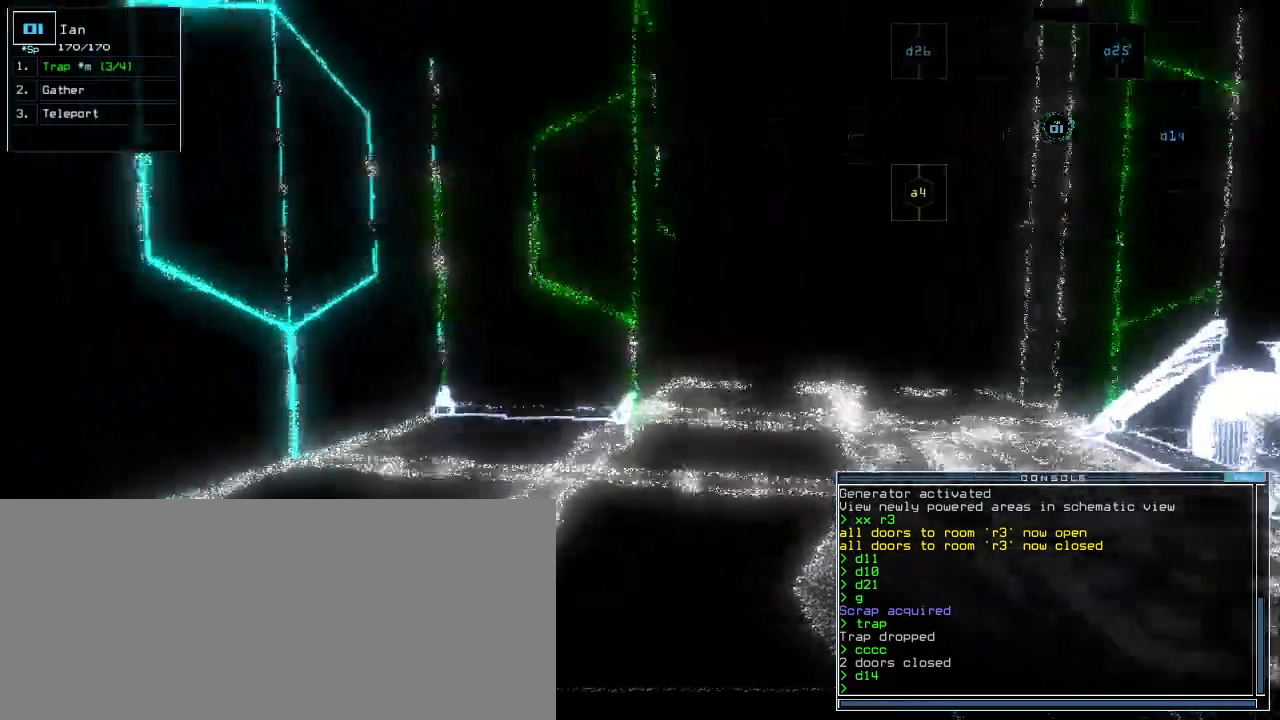
{"keys": ["right", "up"], "events": [[100, "right", "down"], [140, "right", "up"], [460, "right", "down"]]}
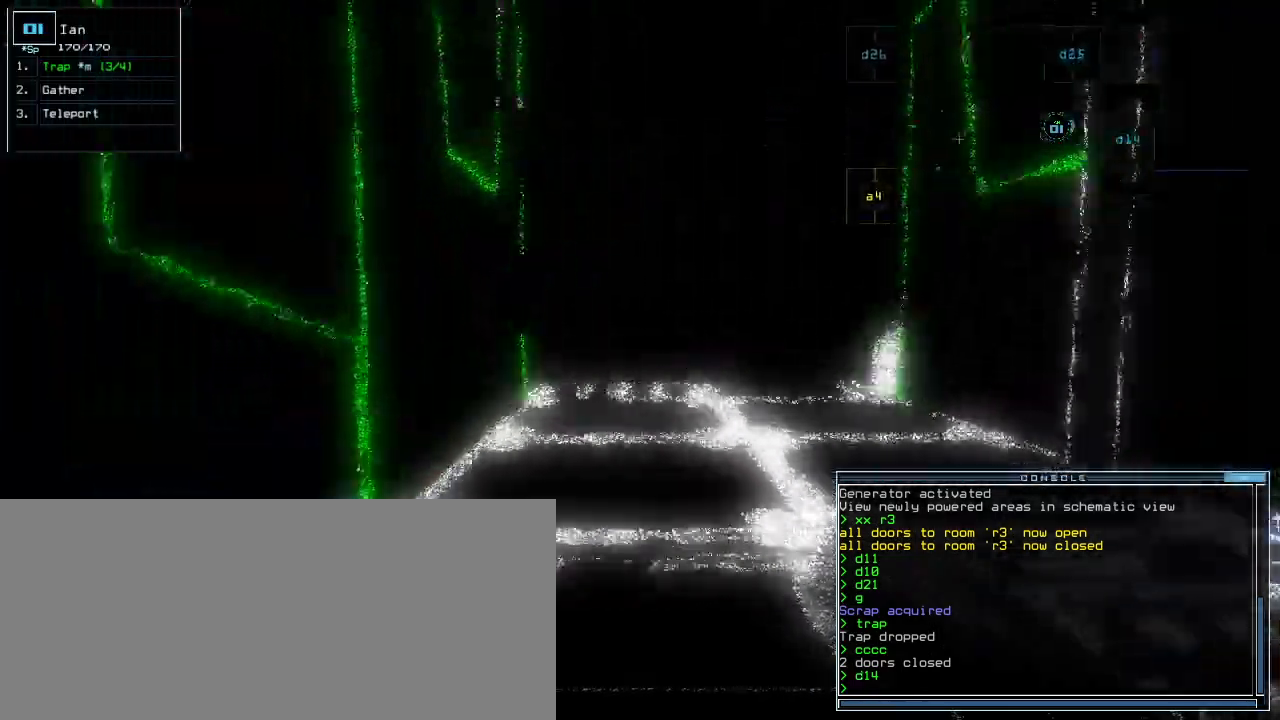
{"keys": ["up"], "events": [[20, "right", "up"], [180, "left", "down"], [240, "left", "up"]]}